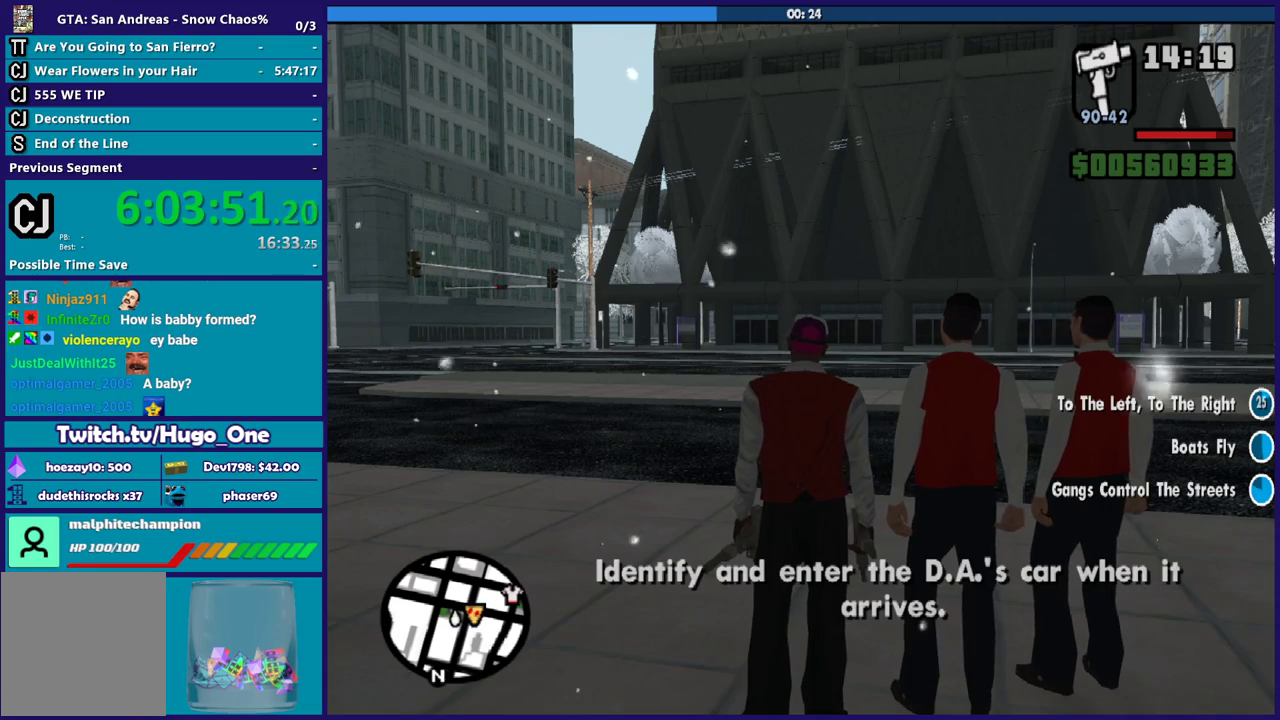
Gameplay with a controller (Xbox layout); each line is a JSON object with the inputs held at the frame after it. "events" lists button and stick changes between this image and that frame as [ms after this image, input, new state], when the widget could be followed in between.
{"buttons": [], "left_stick": "center", "right_stick": "right", "events": [[367, "right_stick", "right"]]}
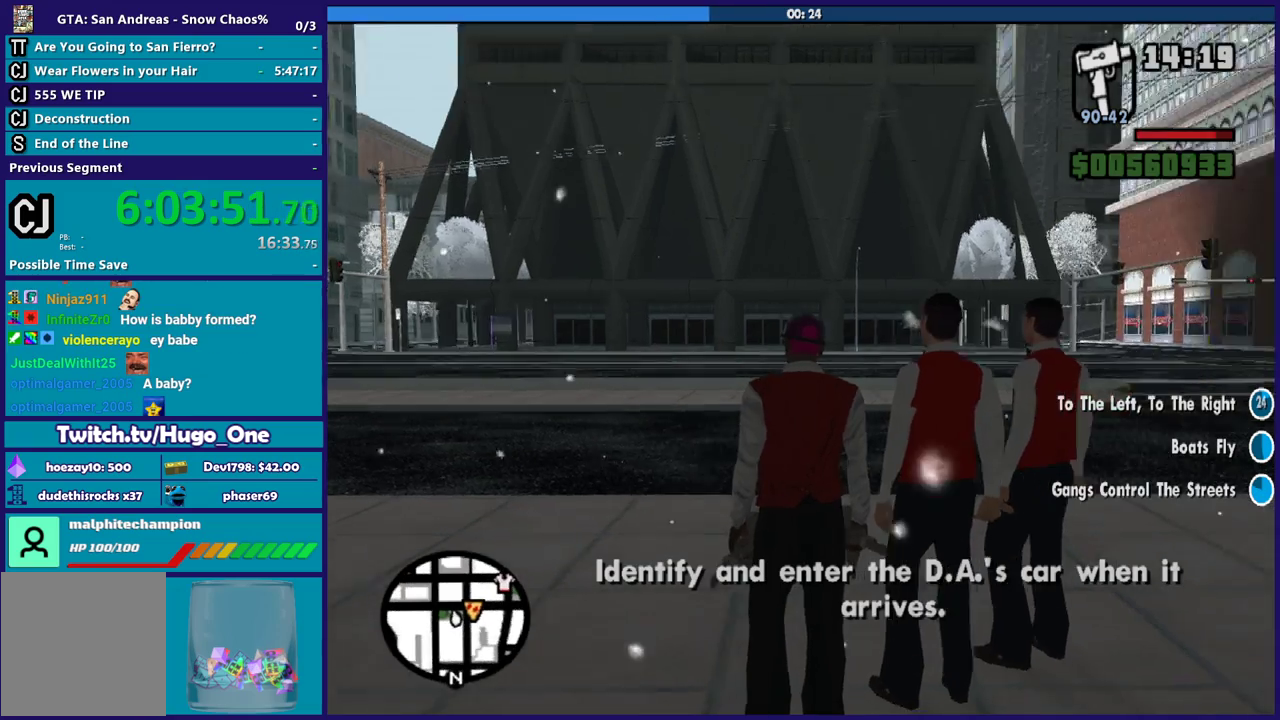
{"buttons": [], "left_stick": "center", "right_stick": "right", "events": []}
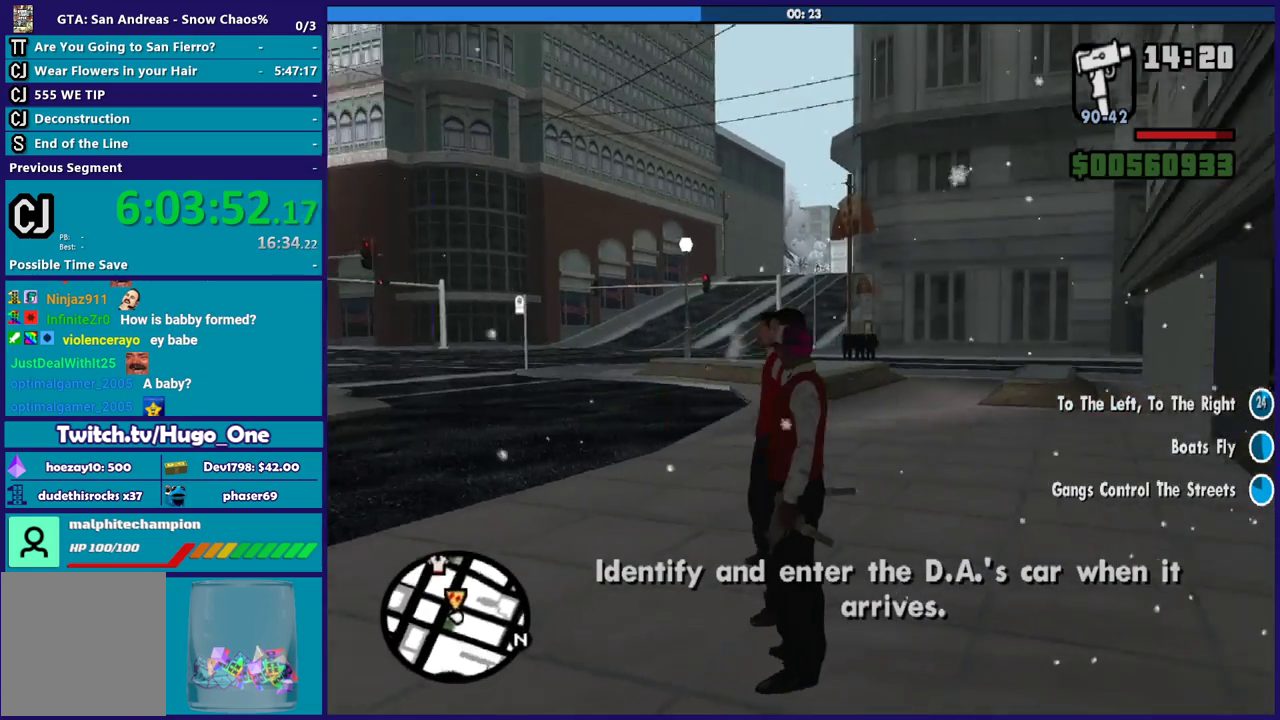
{"buttons": [], "left_stick": "center", "right_stick": "right", "events": []}
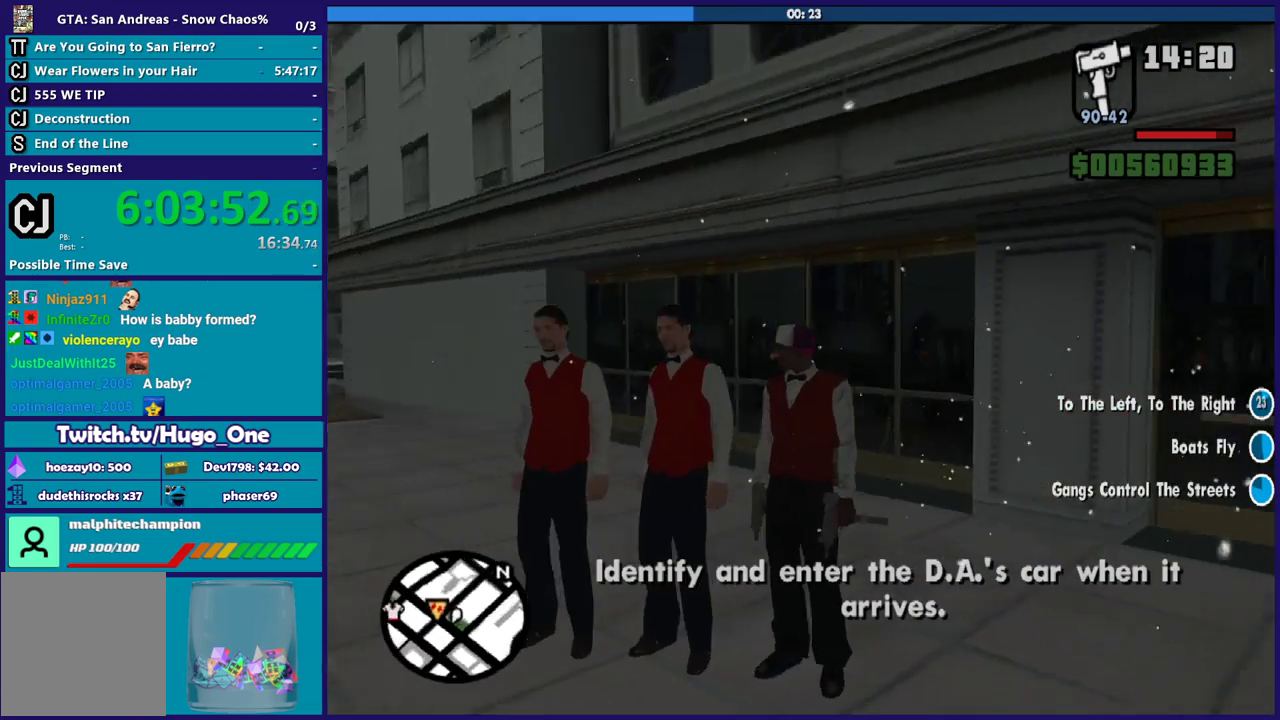
{"buttons": [], "left_stick": "center", "right_stick": "center", "events": [[433, "right_stick", "center"]]}
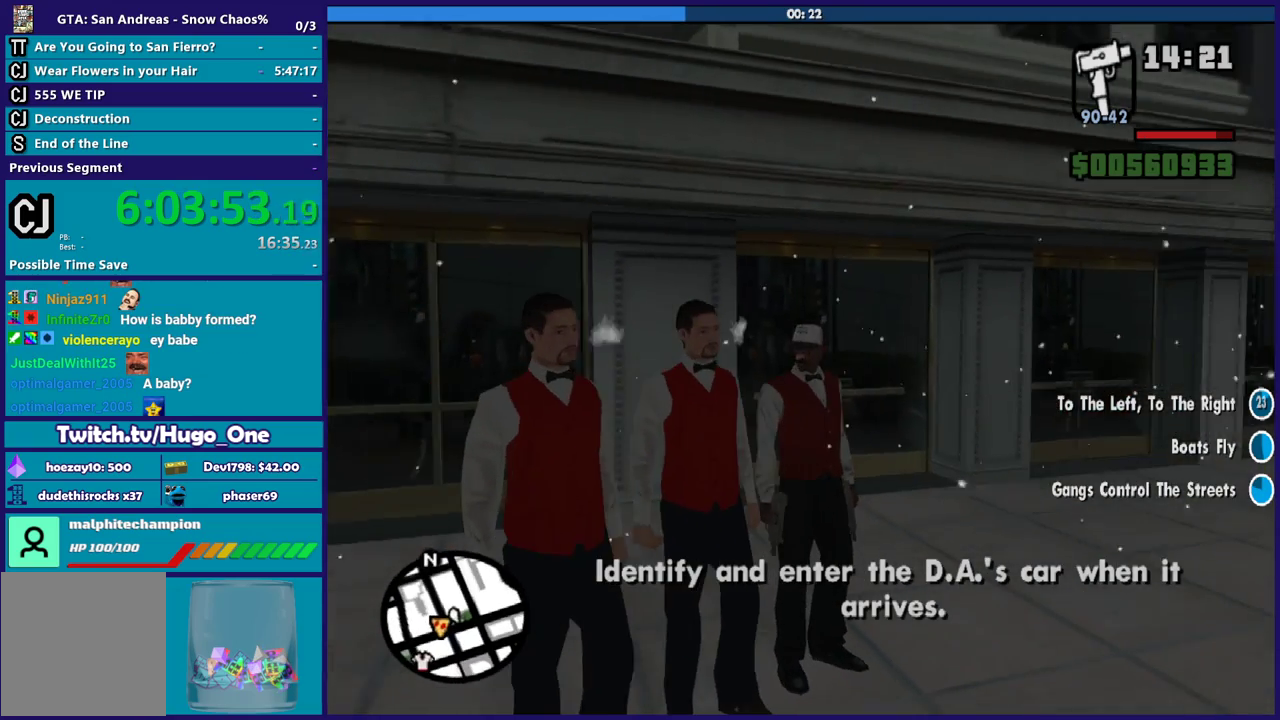
{"buttons": [], "left_stick": "center", "right_stick": "center", "events": []}
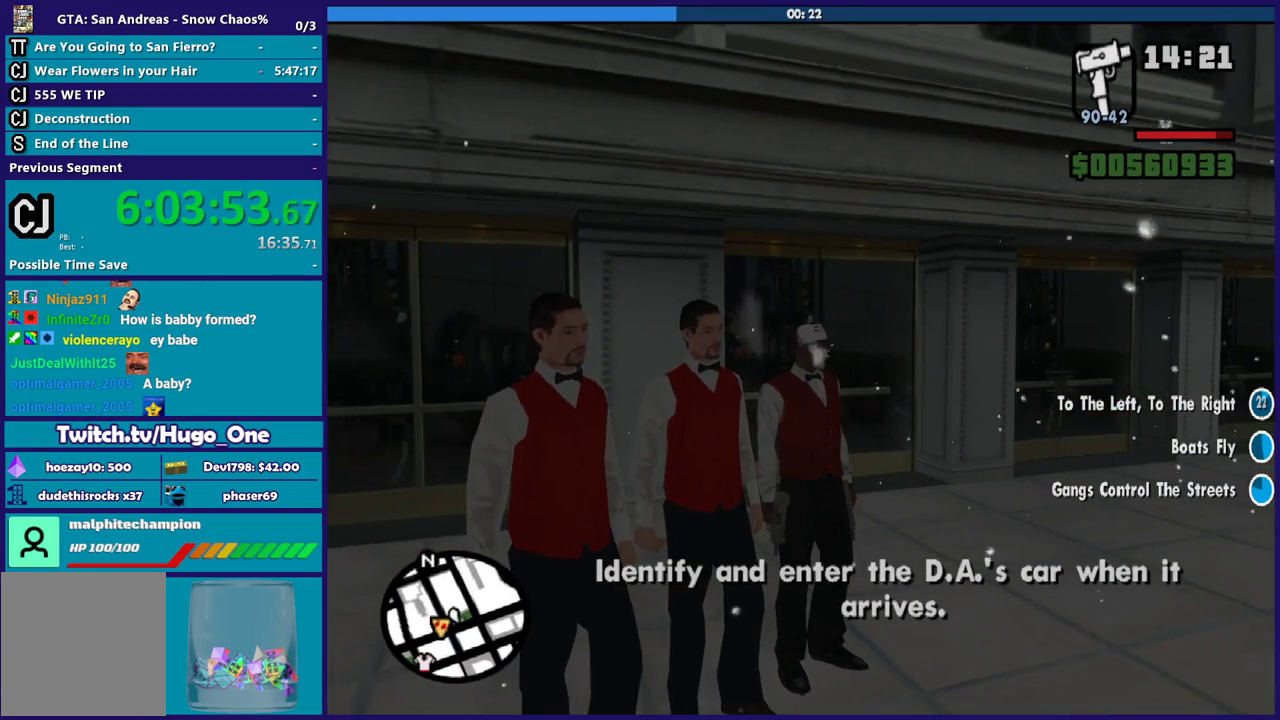
{"buttons": [], "left_stick": "center", "right_stick": "left", "events": [[233, "right_stick", "left"]]}
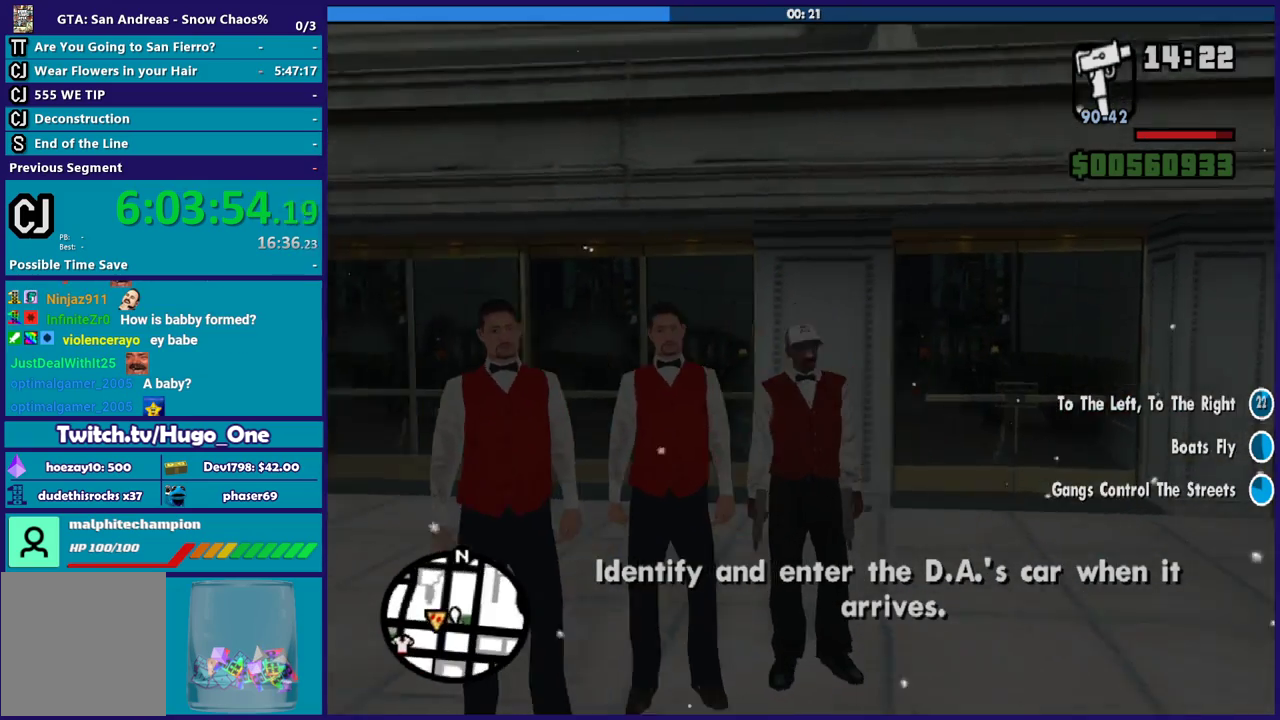
{"buttons": [], "left_stick": "center", "right_stick": "left", "events": []}
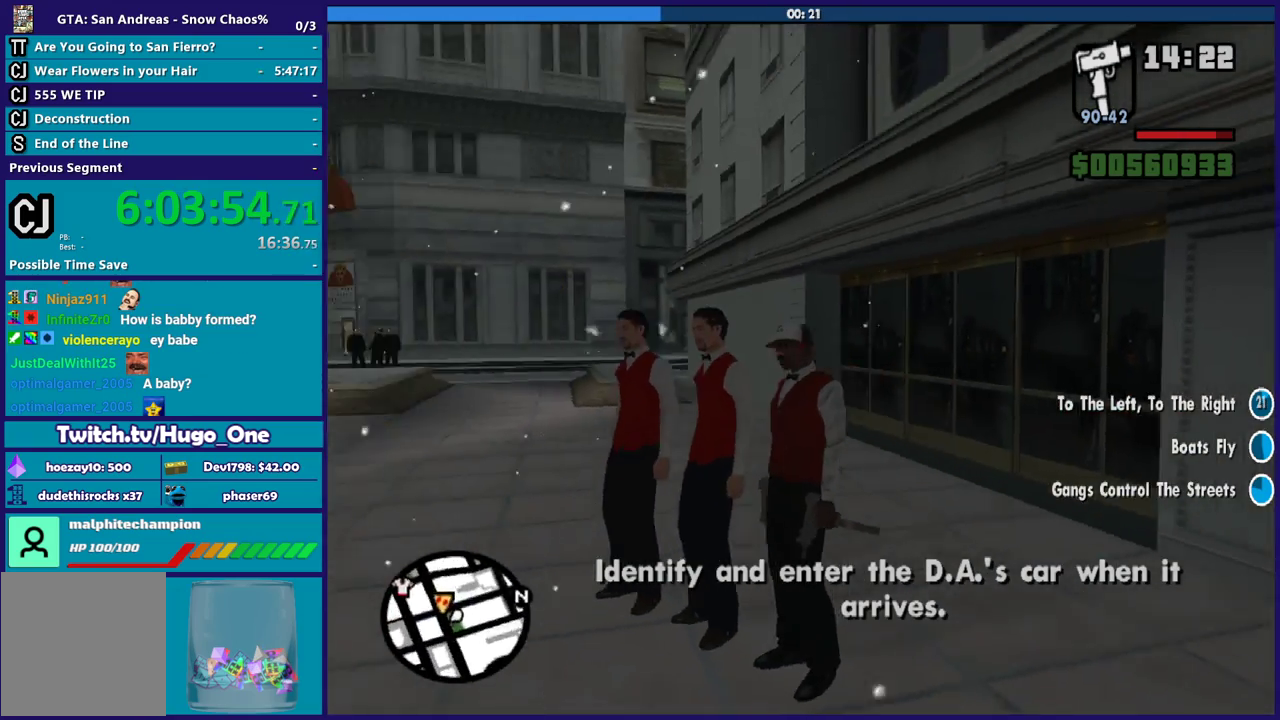
{"buttons": [], "left_stick": "center", "right_stick": "left", "events": []}
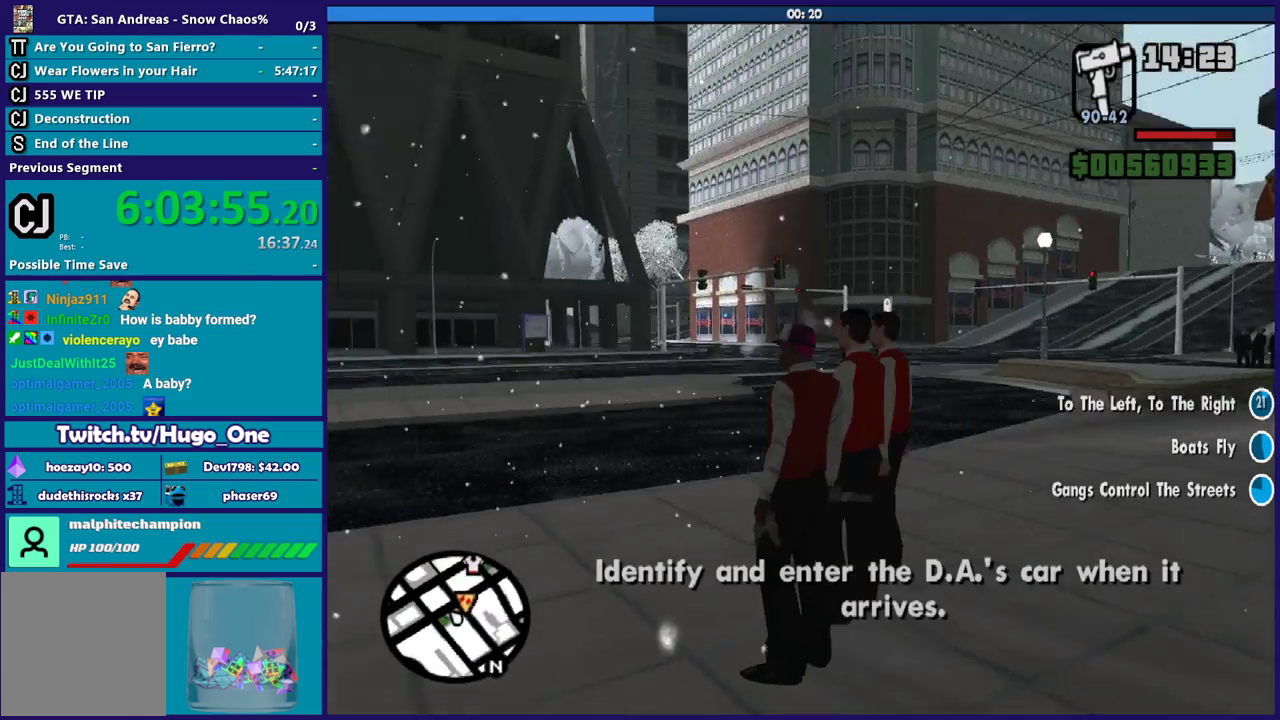
{"buttons": [], "left_stick": "center", "right_stick": "left", "events": []}
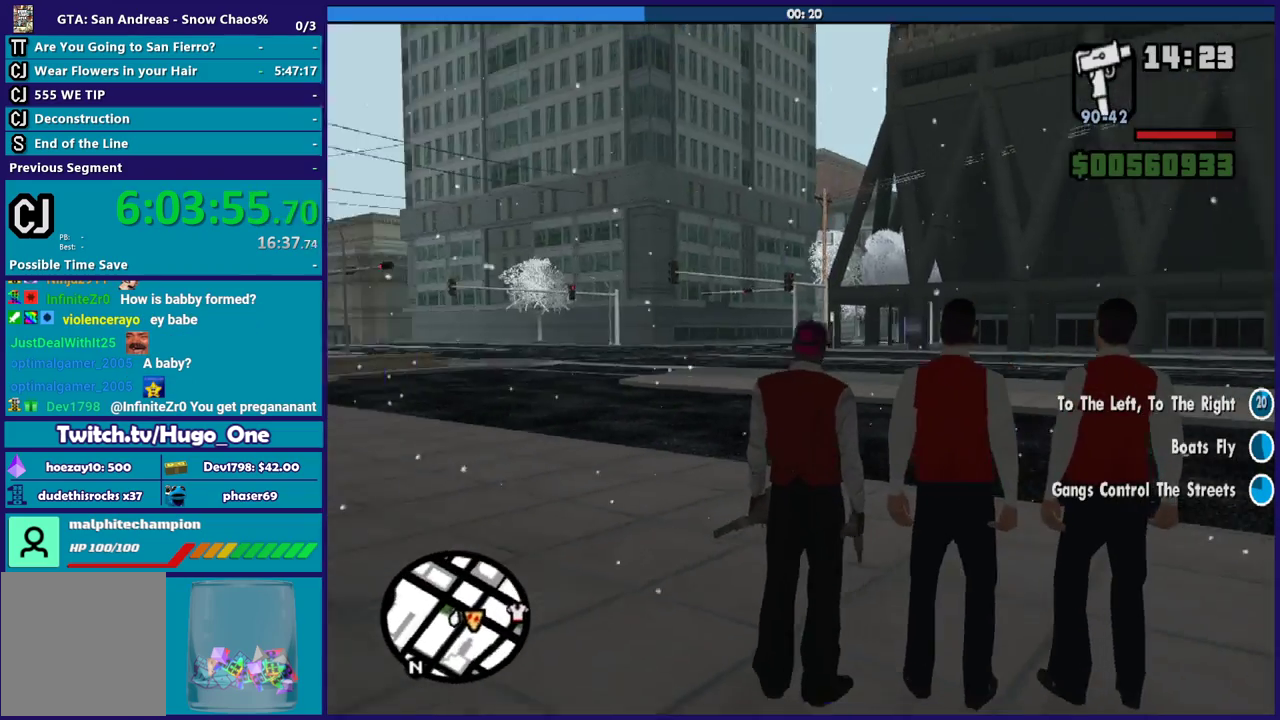
{"buttons": [], "left_stick": "center", "right_stick": "center", "events": [[133, "right_stick", "center"]]}
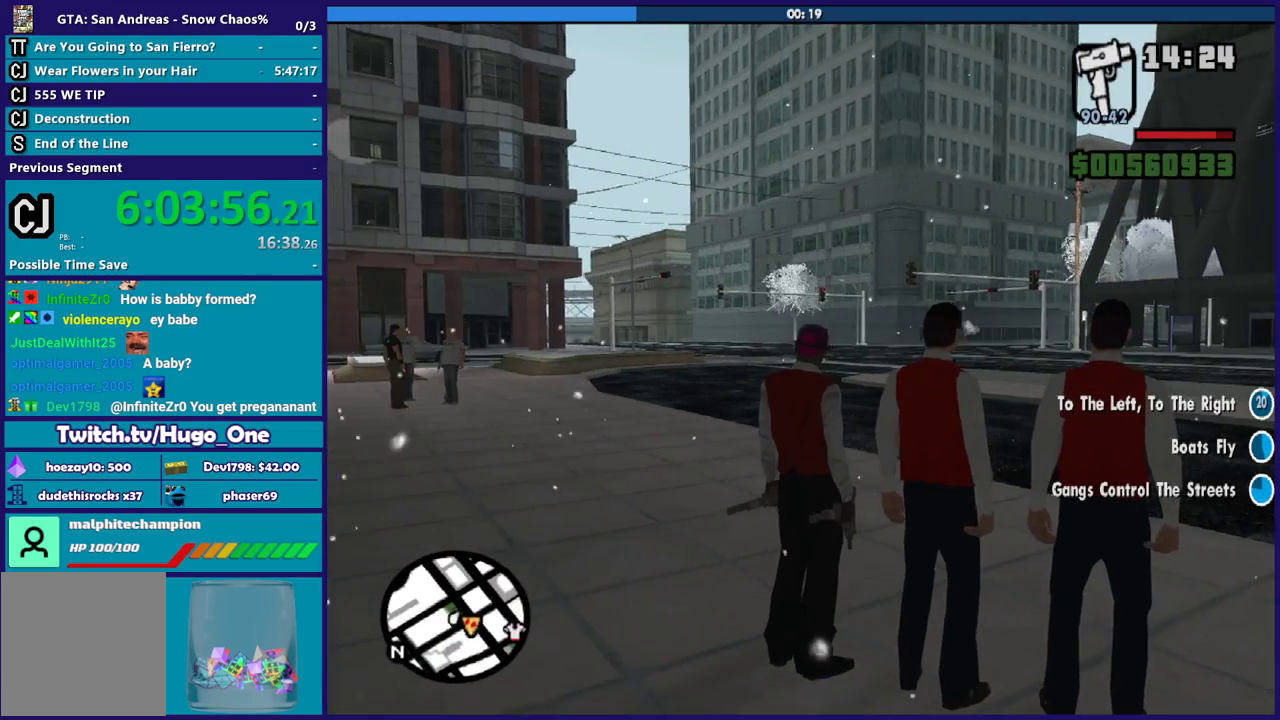
{"buttons": [], "left_stick": "center", "right_stick": "right", "events": [[134, "right_stick", "right"]]}
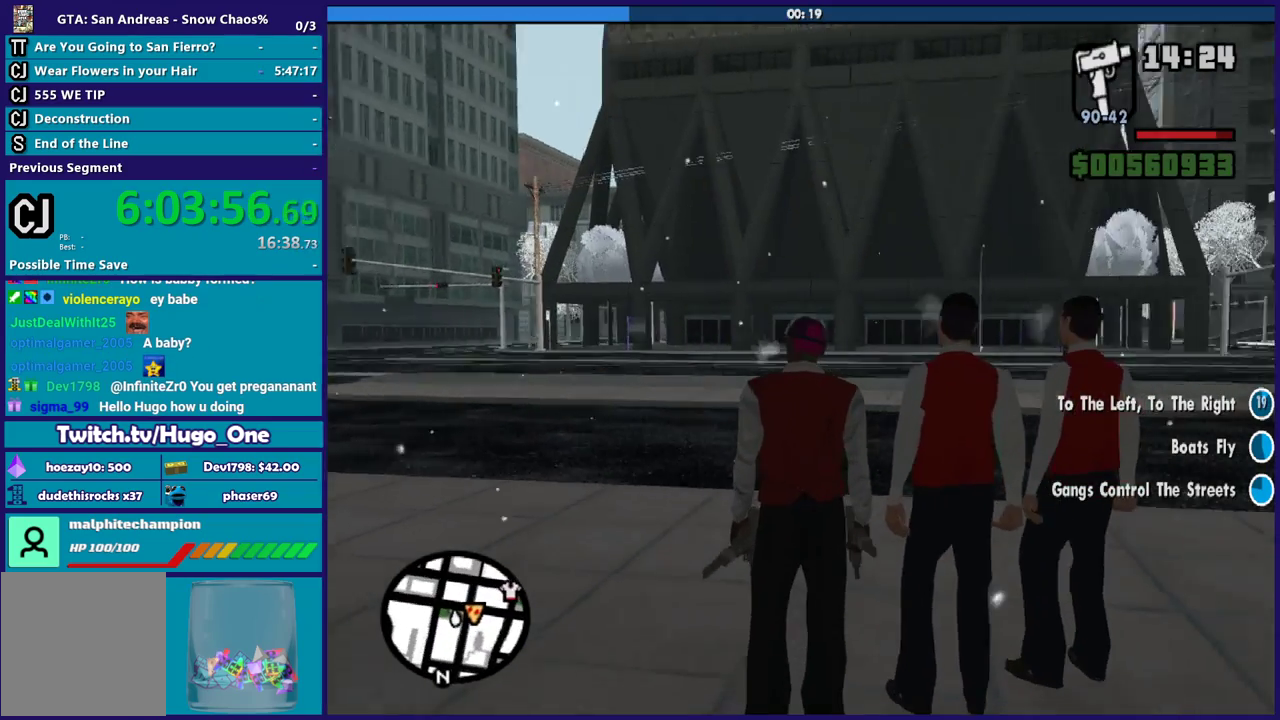
{"buttons": [], "left_stick": "center", "right_stick": "center", "events": [[66, "right_stick", "center"]]}